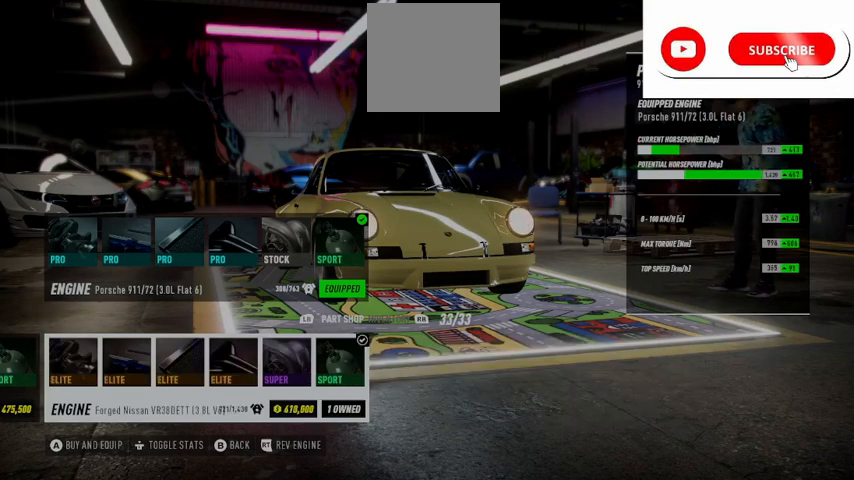
Gameplay with a controller (Xbox layout); each line is a JSON object with the inputs held at the frame after it. "events" lists button and stick changes between this image and that frame as [ms after this image, input, new state], when the widget could be followed in between.
{"buttons": ["R2"], "left_stick": "center", "right_stick": "center", "events": []}
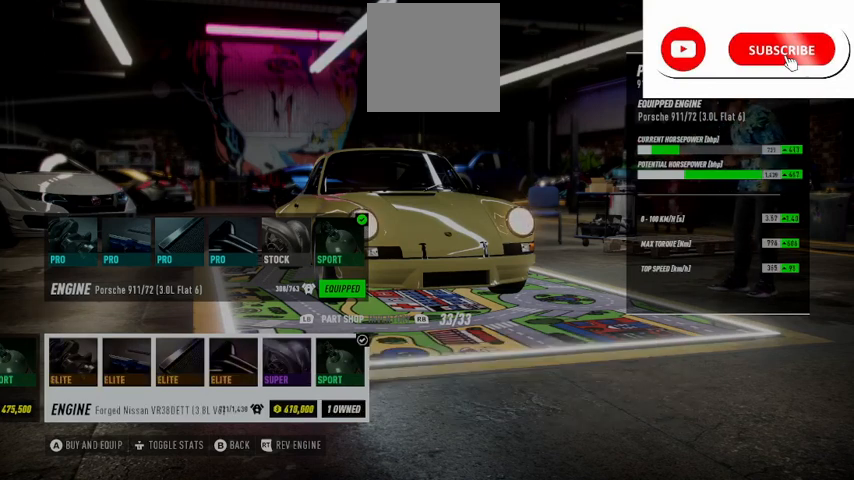
{"buttons": ["R2"], "left_stick": "center", "right_stick": "center", "events": []}
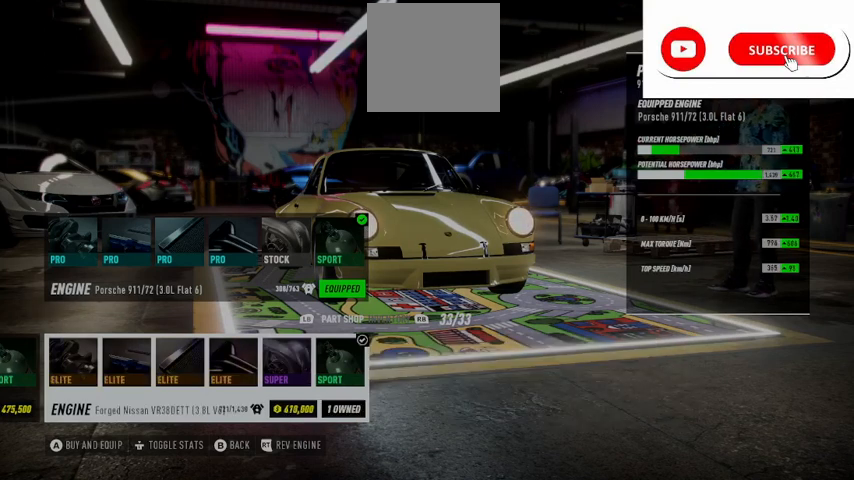
{"buttons": ["R2"], "left_stick": "center", "right_stick": "center", "events": []}
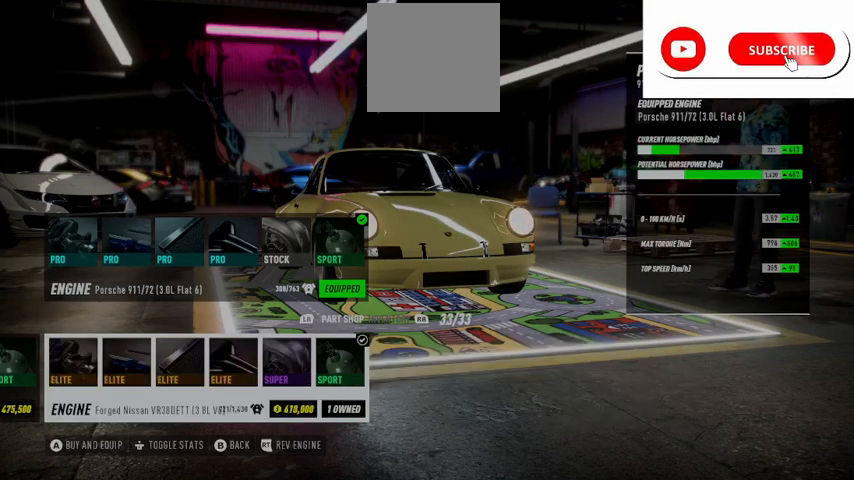
{"buttons": ["R2"], "left_stick": "center", "right_stick": "center", "events": []}
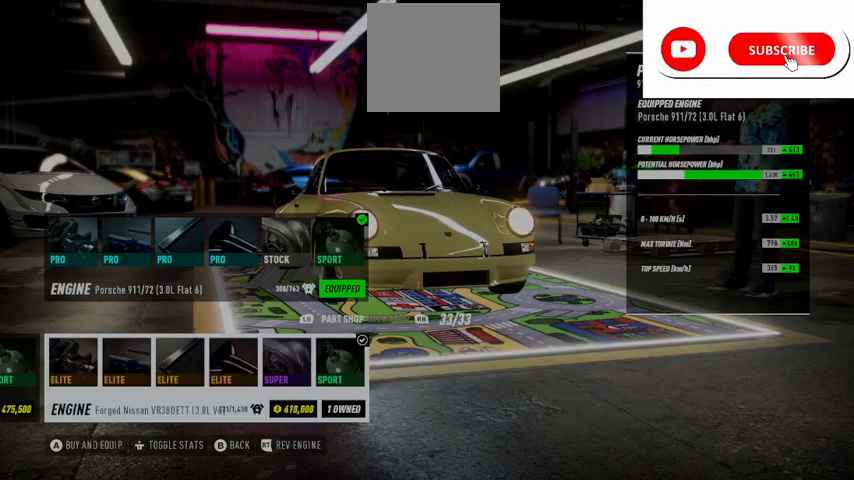
{"buttons": ["R2"], "left_stick": "center", "right_stick": "center", "events": []}
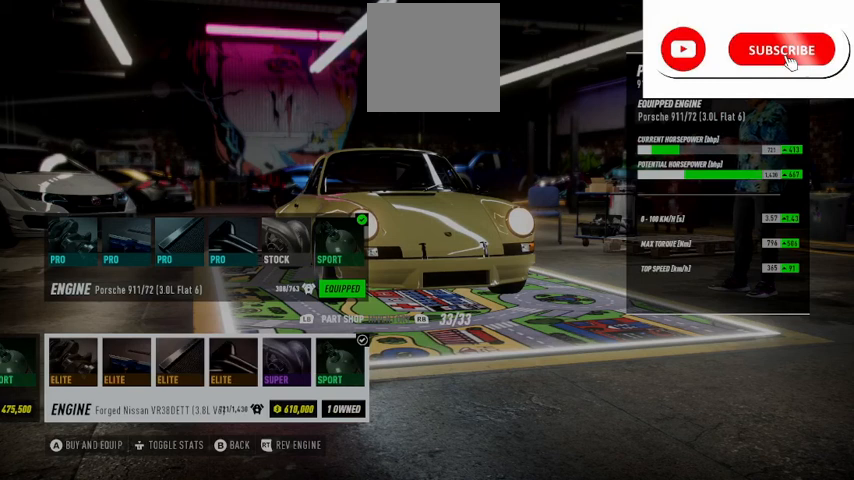
{"buttons": [], "left_stick": "center", "right_stick": "center", "events": [[166, "R2", "up"]]}
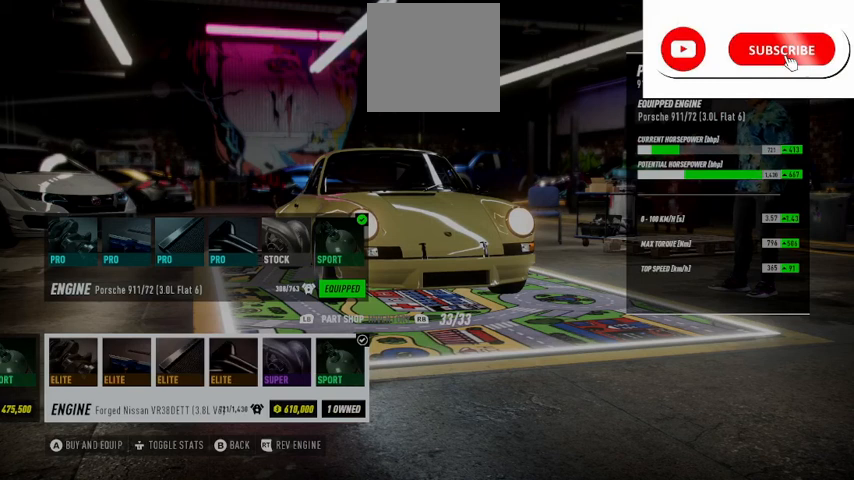
{"buttons": ["R2"], "left_stick": "center", "right_stick": "center", "events": [[375, "R2", "down"]]}
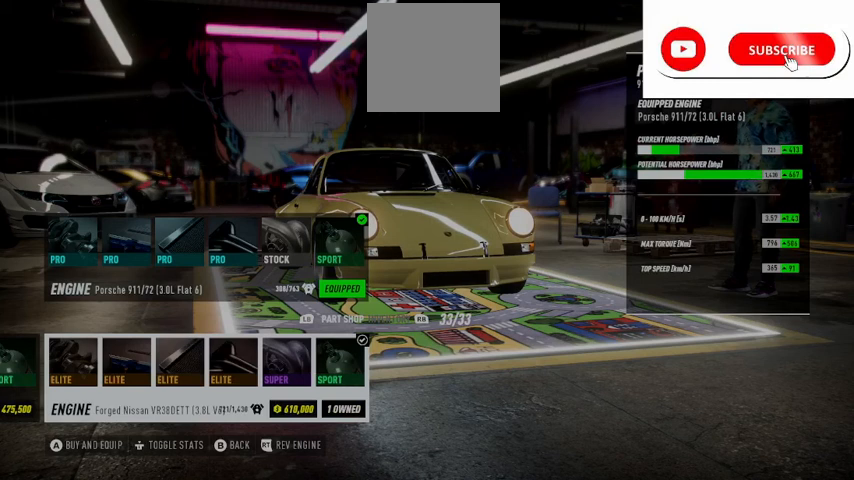
{"buttons": ["R2"], "left_stick": "center", "right_stick": "center", "events": []}
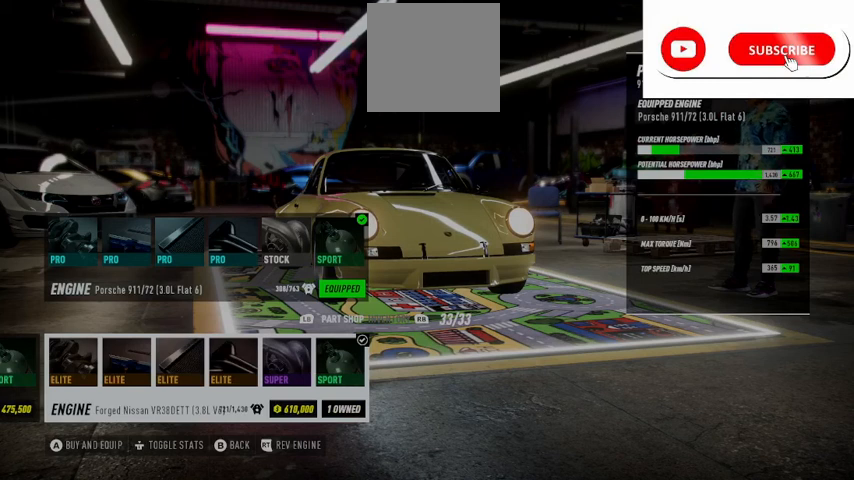
{"buttons": [], "left_stick": "center", "right_stick": "center", "events": [[417, "R2", "up"]]}
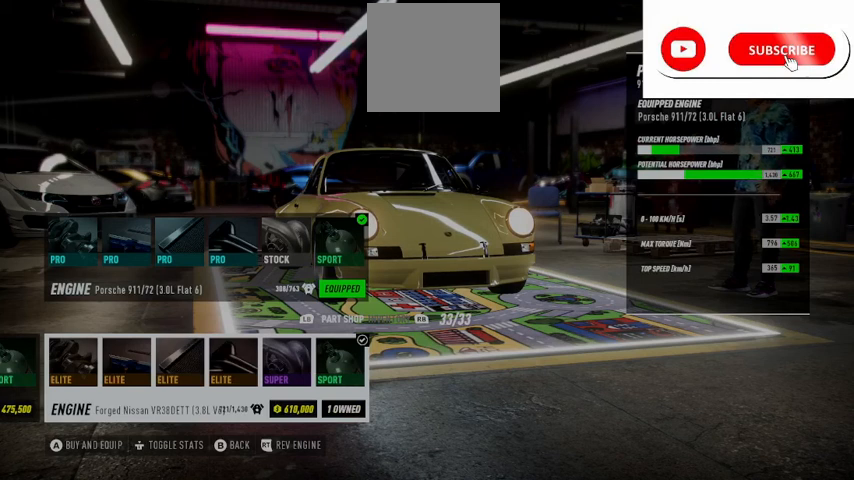
{"buttons": ["DPAD_LEFT"], "left_stick": "center", "right_stick": "center", "events": [[417, "DPAD_LEFT", "down"]]}
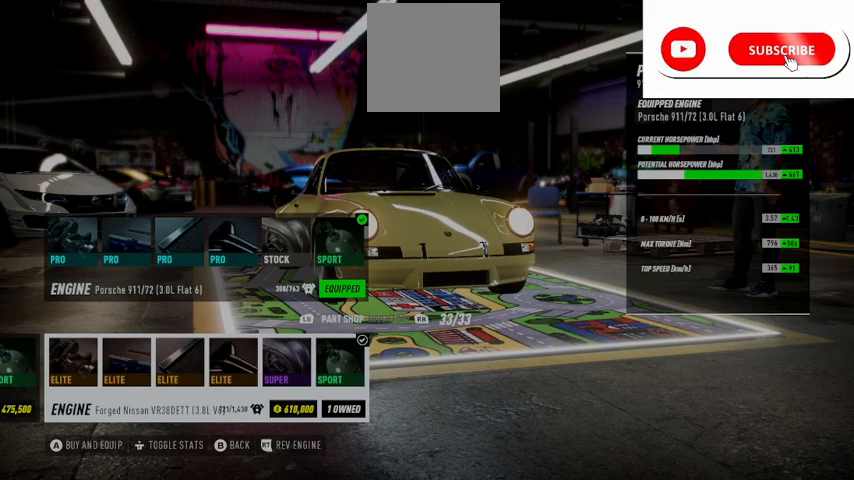
{"buttons": ["R2"], "left_stick": "center", "right_stick": "center", "events": [[83, "DPAD_LEFT", "up"], [250, "R2", "down"]]}
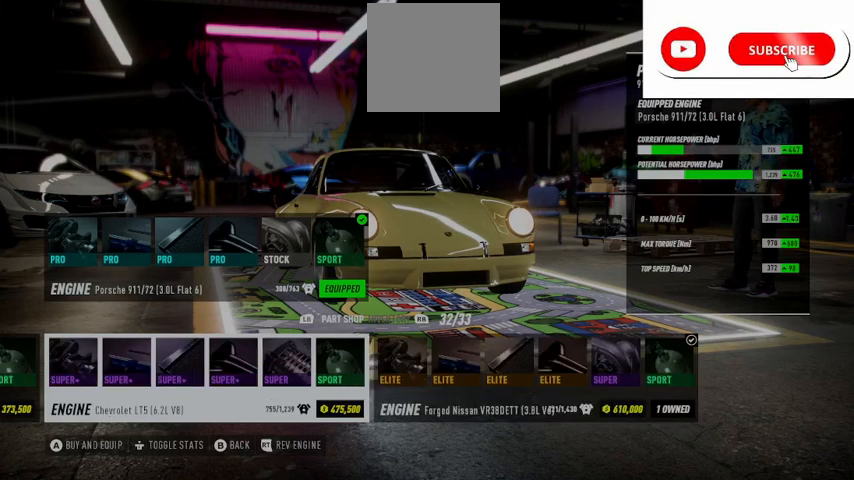
{"buttons": ["R2"], "left_stick": "center", "right_stick": "center", "events": []}
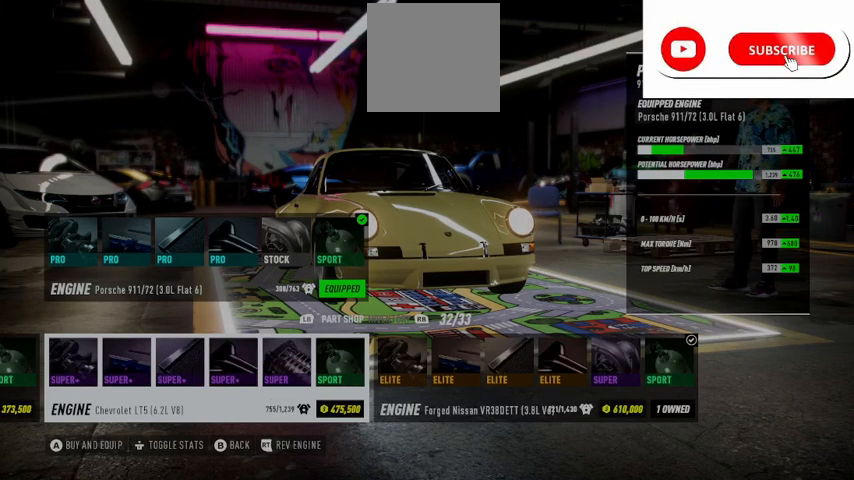
{"buttons": ["R2"], "left_stick": "center", "right_stick": "center", "events": []}
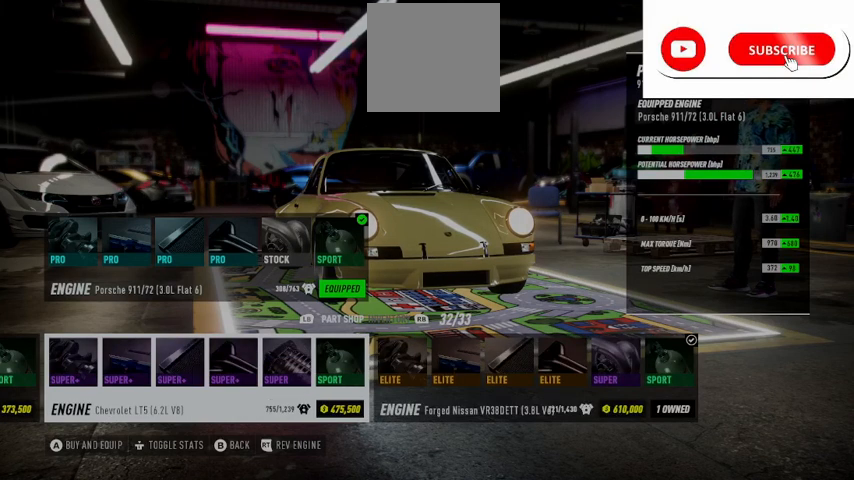
{"buttons": [], "left_stick": "center", "right_stick": "center", "events": [[250, "R2", "up"]]}
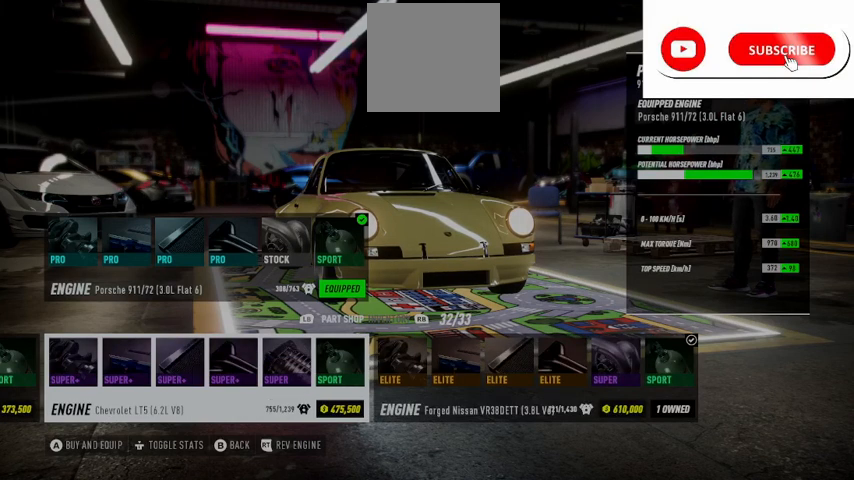
{"buttons": ["R2"], "left_stick": "center", "right_stick": "center", "events": [[84, "R2", "down"]]}
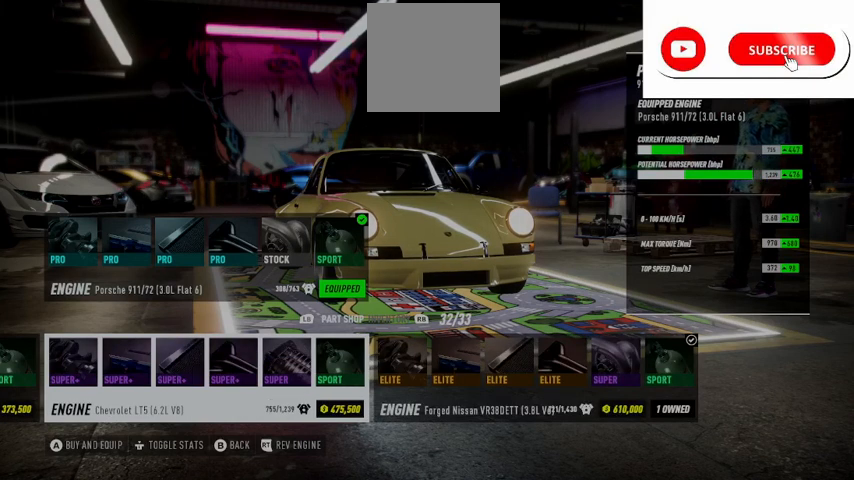
{"buttons": ["R2"], "left_stick": "center", "right_stick": "center", "events": []}
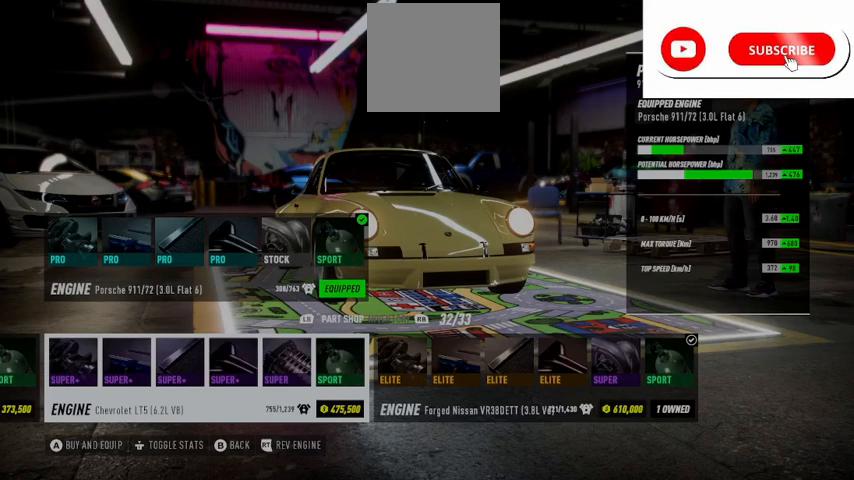
{"buttons": [], "left_stick": "center", "right_stick": "center", "events": [[375, "R2", "up"]]}
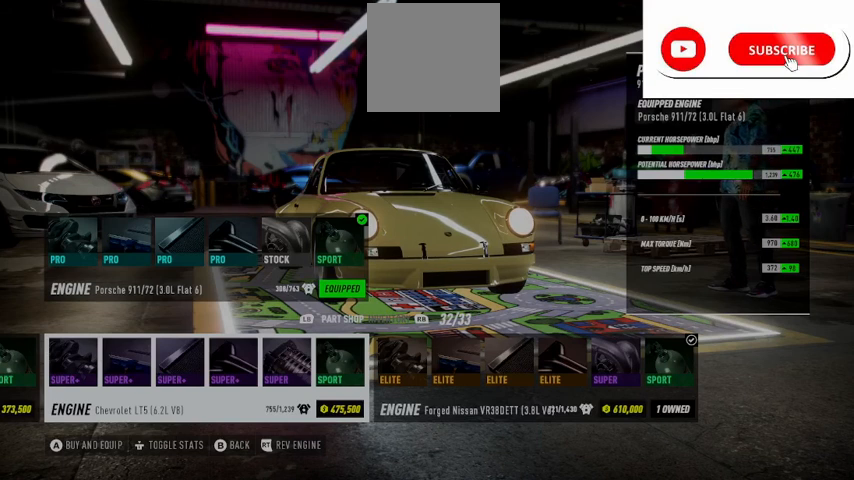
{"buttons": [], "left_stick": "center", "right_stick": "center", "events": []}
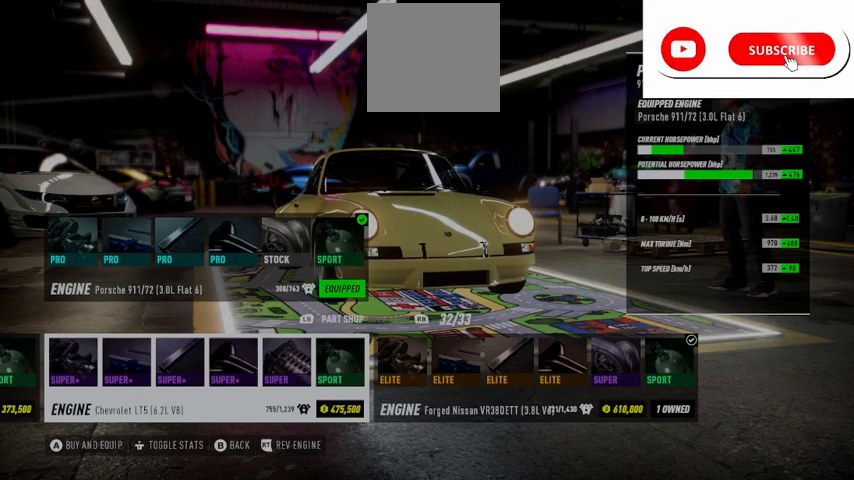
{"buttons": [], "left_stick": "center", "right_stick": "center", "events": [[42, "R2", "down"], [292, "R2", "up"]]}
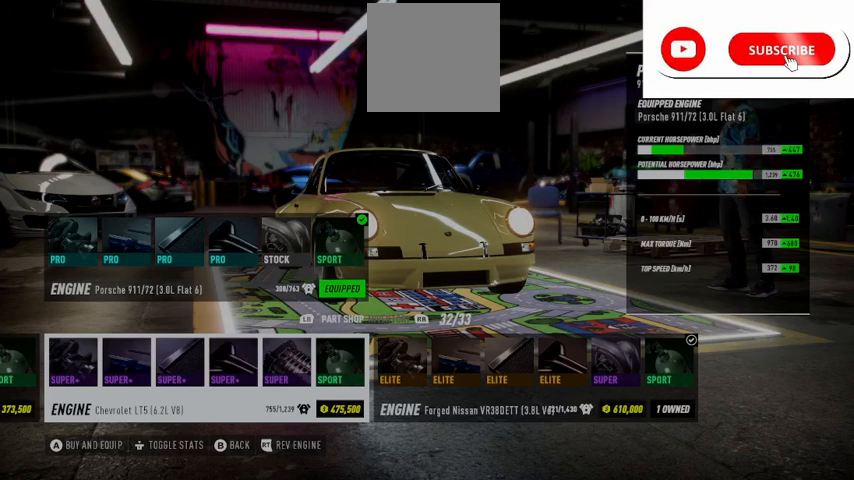
{"buttons": [], "left_stick": "center", "right_stick": "center", "events": [[208, "R2", "down"], [417, "R2", "up"]]}
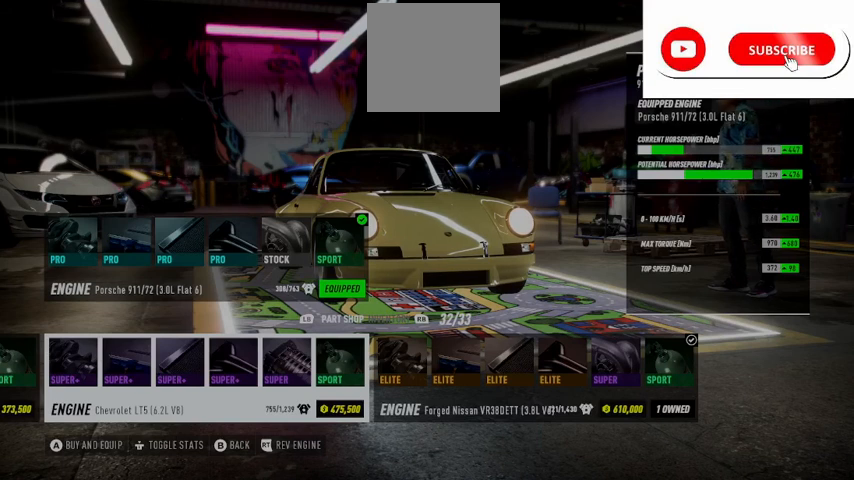
{"buttons": [], "left_stick": "center", "right_stick": "center", "events": [[209, "R2", "down"], [501, "R2", "up"]]}
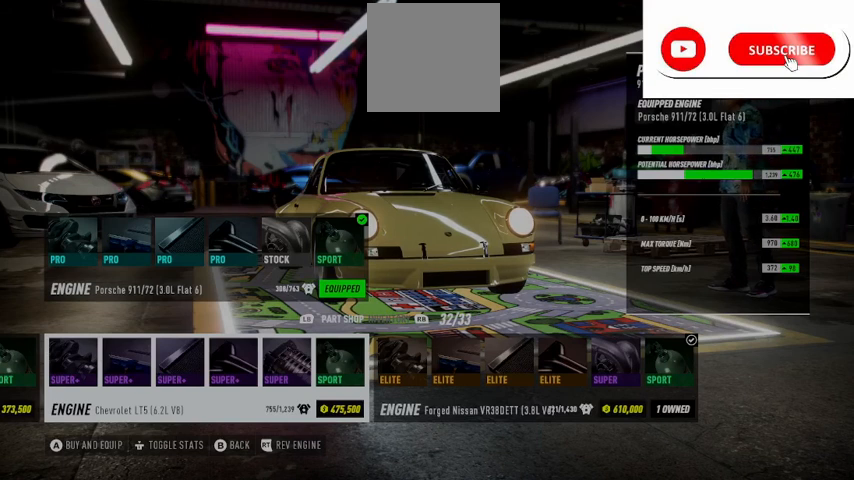
{"buttons": ["DPAD_LEFT"], "left_stick": "center", "right_stick": "center", "events": [[500, "DPAD_LEFT", "down"]]}
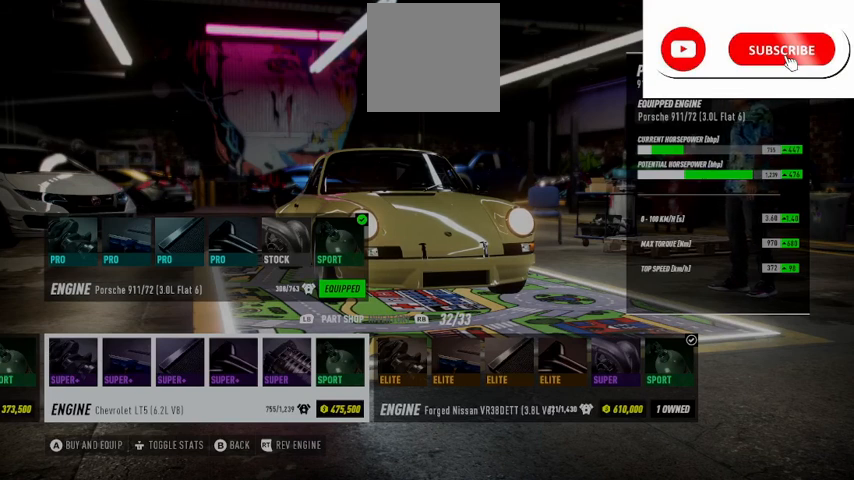
{"buttons": ["R2"], "left_stick": "center", "right_stick": "center", "events": [[83, "DPAD_LEFT", "up"], [459, "R2", "down"]]}
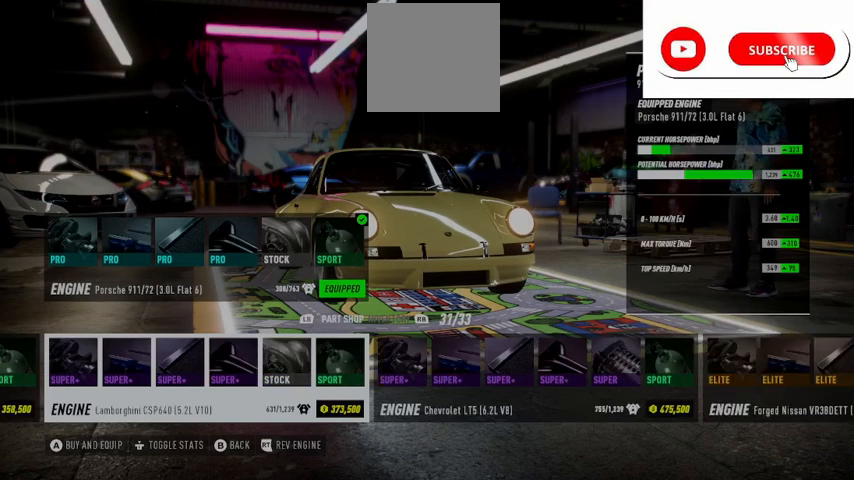
{"buttons": ["R2"], "left_stick": "center", "right_stick": "center", "events": []}
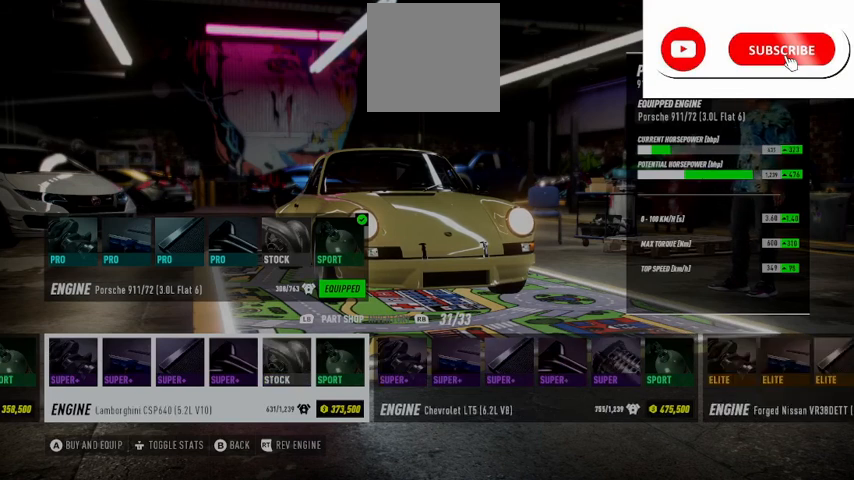
{"buttons": ["R2"], "left_stick": "center", "right_stick": "center", "events": []}
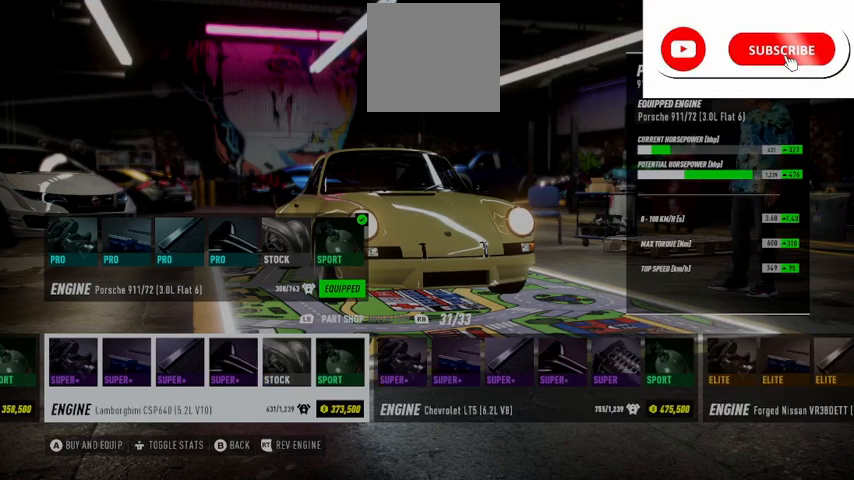
{"buttons": [], "left_stick": "center", "right_stick": "center", "events": [[333, "R2", "up"]]}
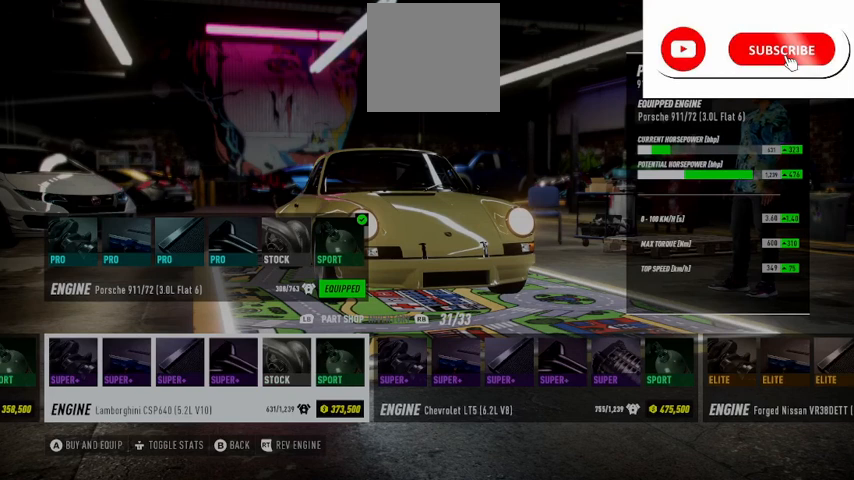
{"buttons": ["R2"], "left_stick": "center", "right_stick": "center", "events": [[375, "R2", "down"]]}
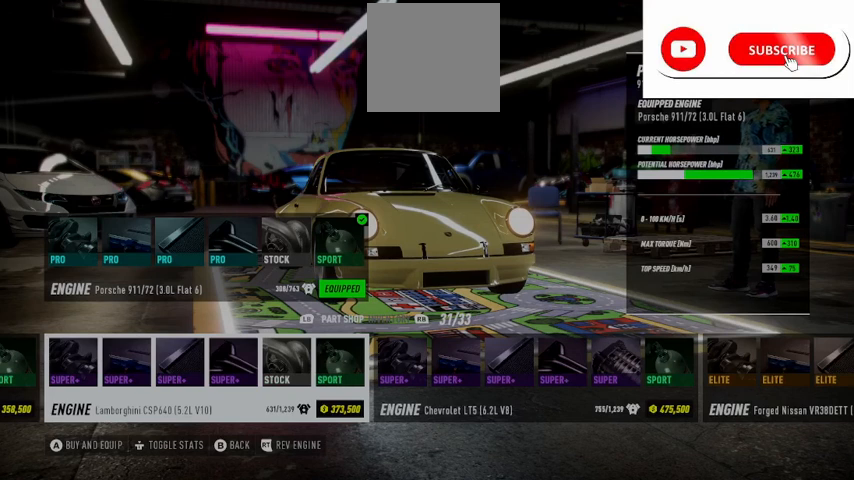
{"buttons": ["R2"], "left_stick": "center", "right_stick": "center", "events": []}
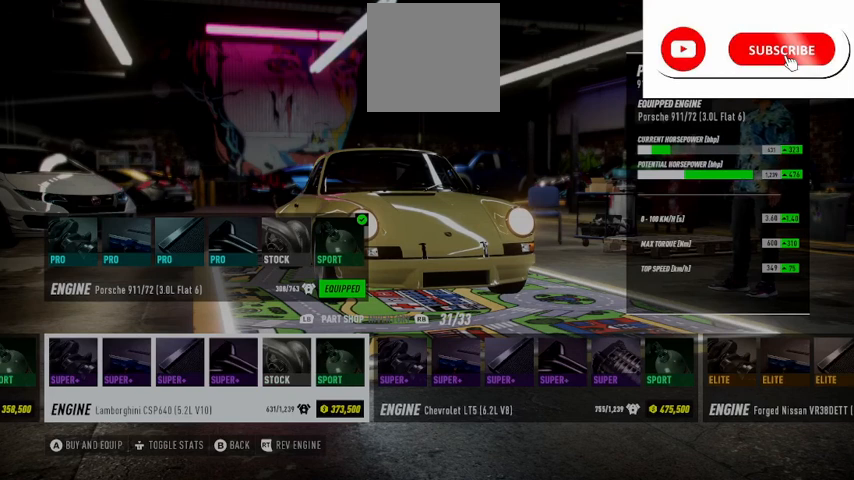
{"buttons": ["R2"], "left_stick": "center", "right_stick": "center", "events": []}
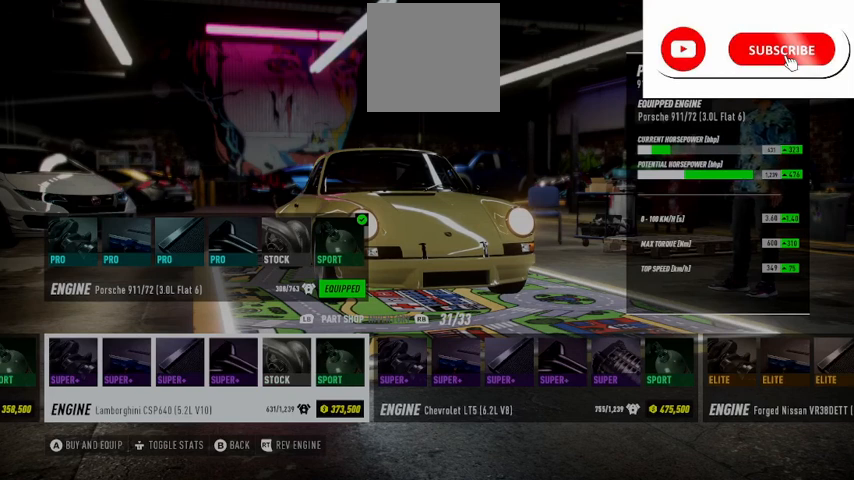
{"buttons": [], "left_stick": "center", "right_stick": "center", "events": [[125, "R2", "up"]]}
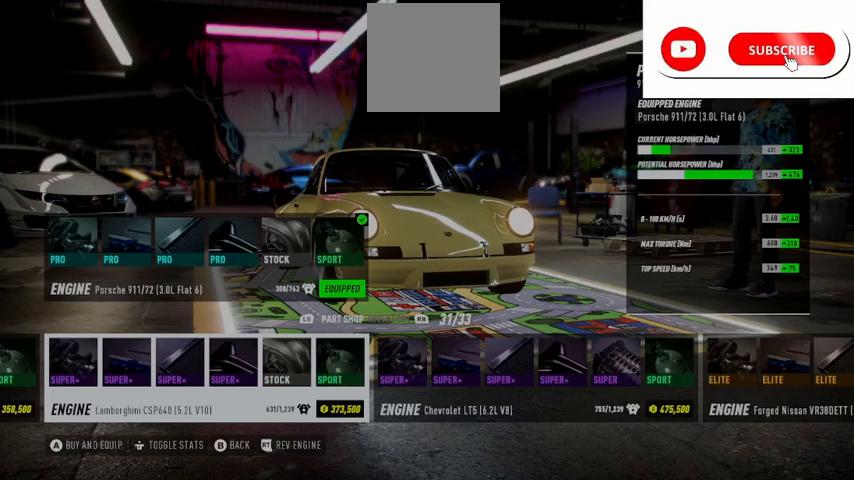
{"buttons": ["R2"], "left_stick": "center", "right_stick": "center", "events": [[84, "R2", "down"]]}